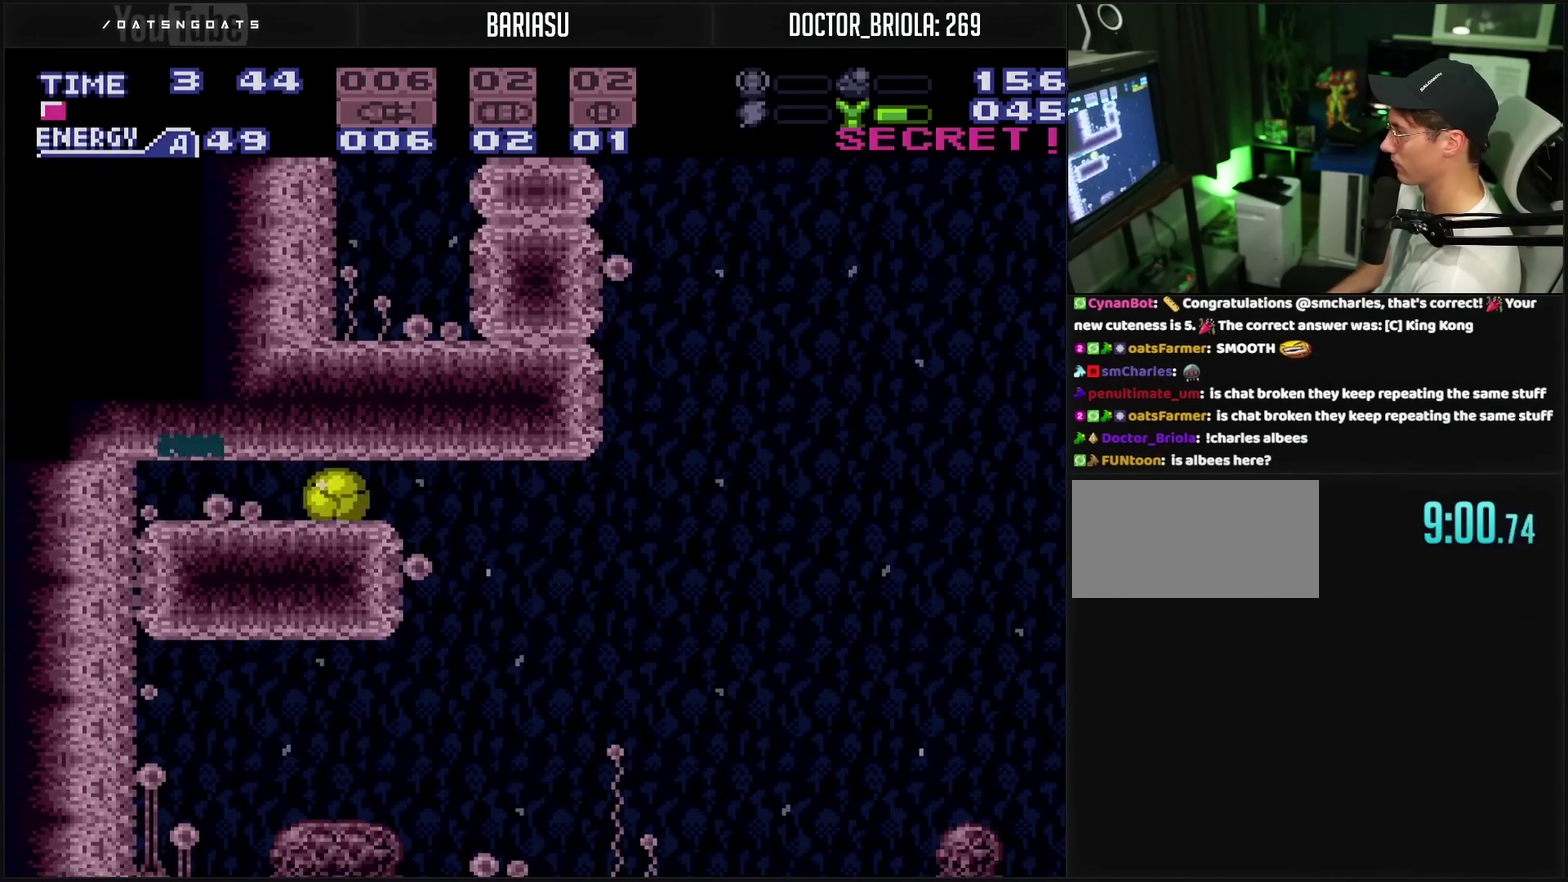
Gameplay with a controller (PlayStation layout); each line is a JSON object with the inputs held at the frame after it. "events" lists button and stick changes between this image and that frame as [ms after this image, input, new state], when the widget could be followed in between. Not read: L2 L3 R2 R3.
{"buttons": ["DPAD_UP", "DPAD_RIGHT"], "events": [[400, "DPAD_UP", "down"], [433, "DPAD_RIGHT", "up"], [450, "CROSS", "up"], [483, "DPAD_RIGHT", "down"]]}
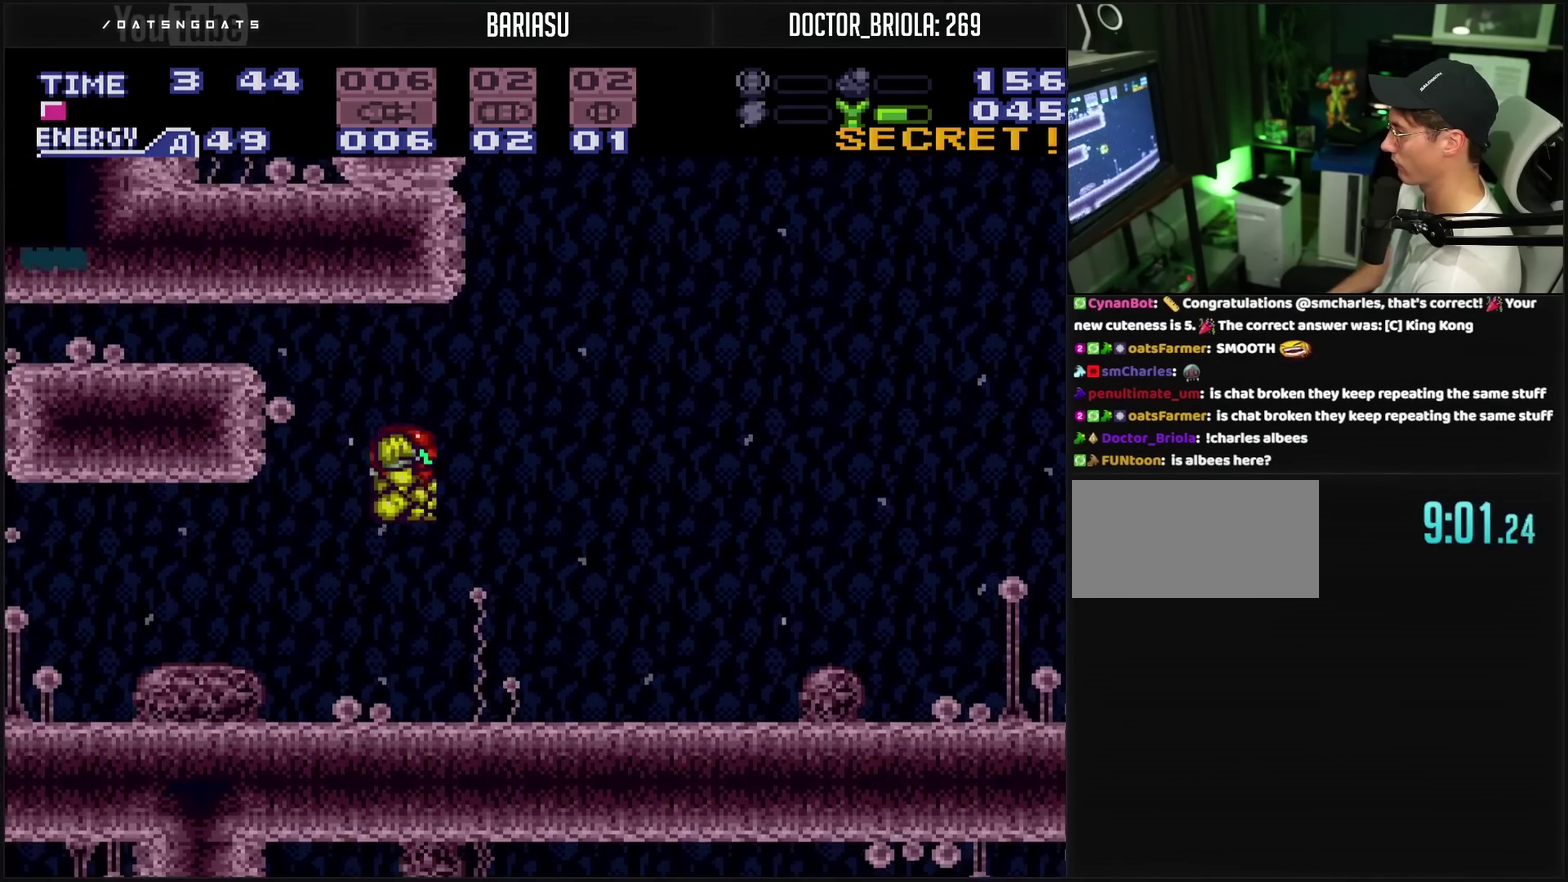
{"buttons": ["DPAD_DOWN"], "events": [[17, "DPAD_UP", "up"], [33, "DPAD_DOWN", "down"], [33, "DPAD_RIGHT", "up"]]}
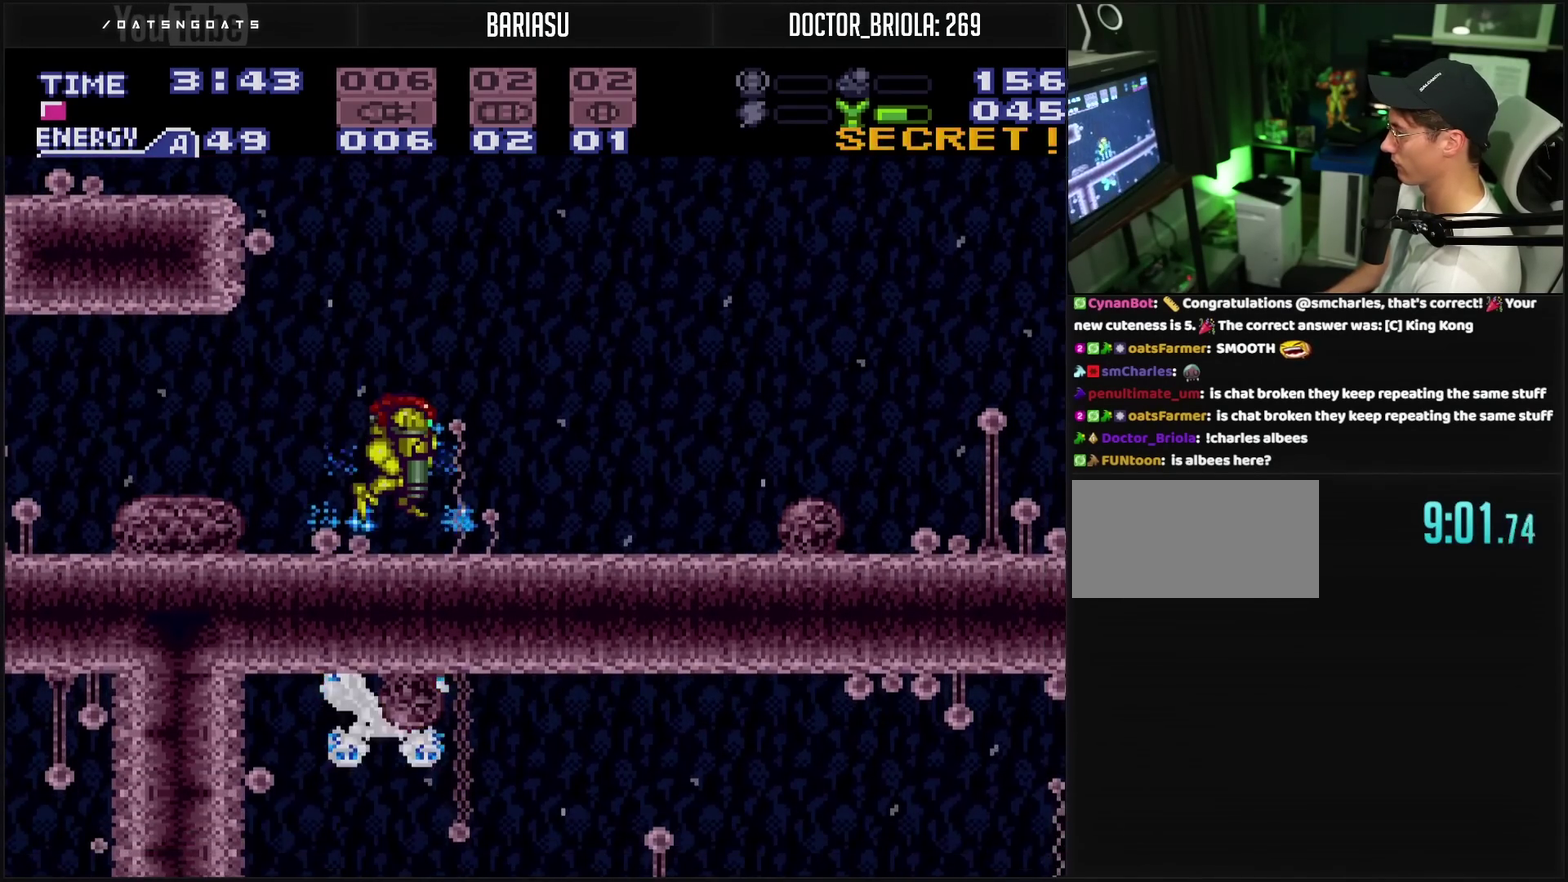
{"buttons": ["DPAD_DOWN"], "events": [[183, "TRIANGLE", "down"], [267, "TRIANGLE", "up"], [450, "TRIANGLE", "down"], [500, "TRIANGLE", "up"]]}
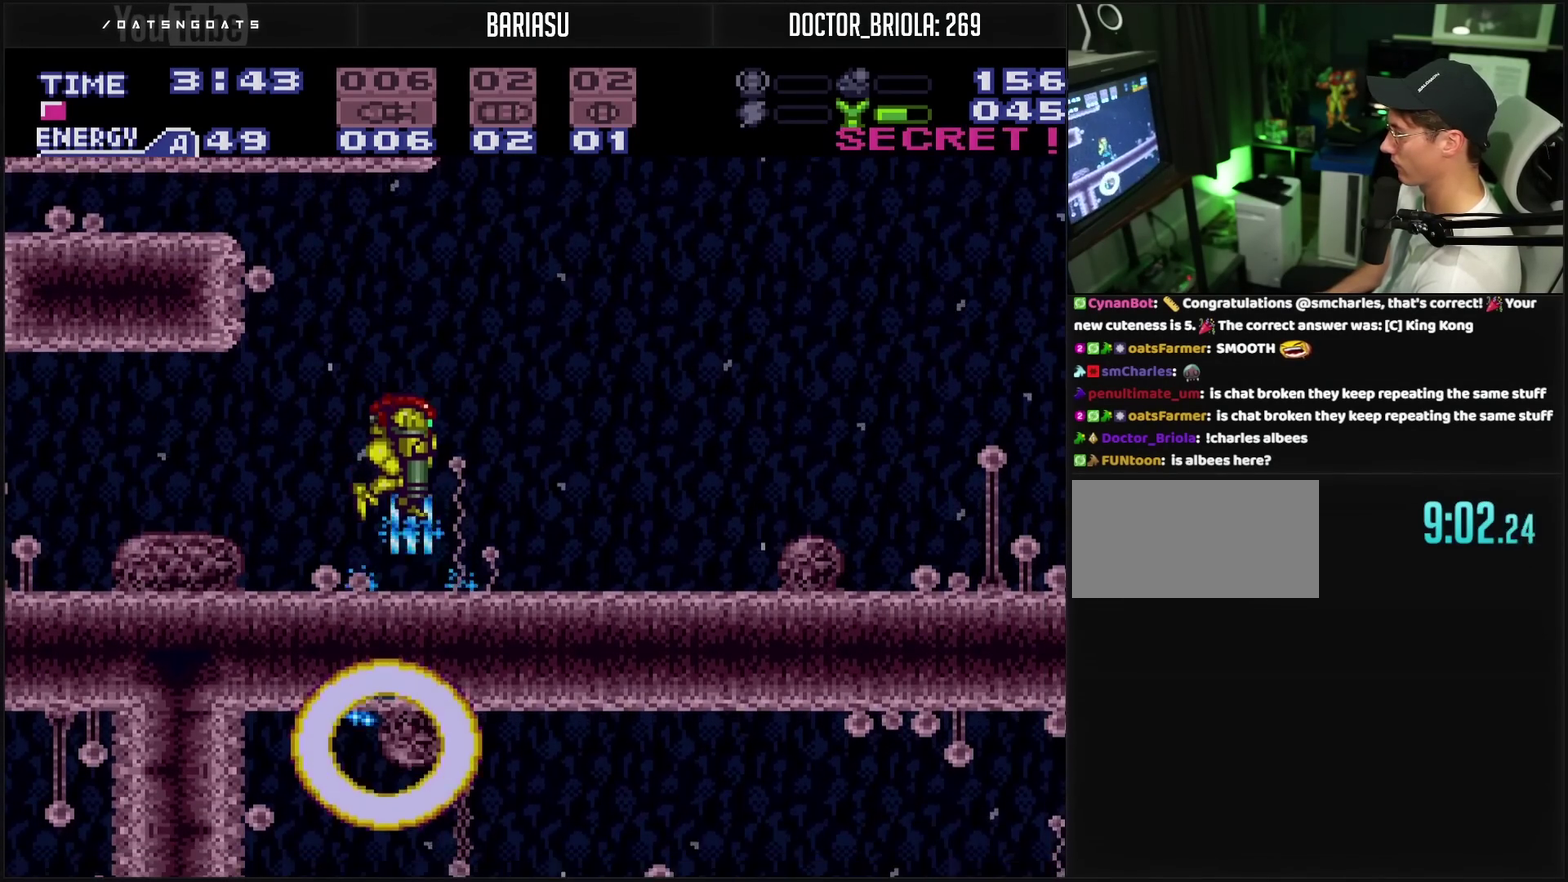
{"buttons": ["DPAD_DOWN", "DPAD_RIGHT"], "events": [[233, "CIRCLE", "down"], [350, "DPAD_RIGHT", "down"], [350, "TRIANGLE", "down"], [383, "CIRCLE", "up"], [400, "DPAD_DOWN", "up"], [483, "DPAD_DOWN", "down"], [483, "TRIANGLE", "up"]]}
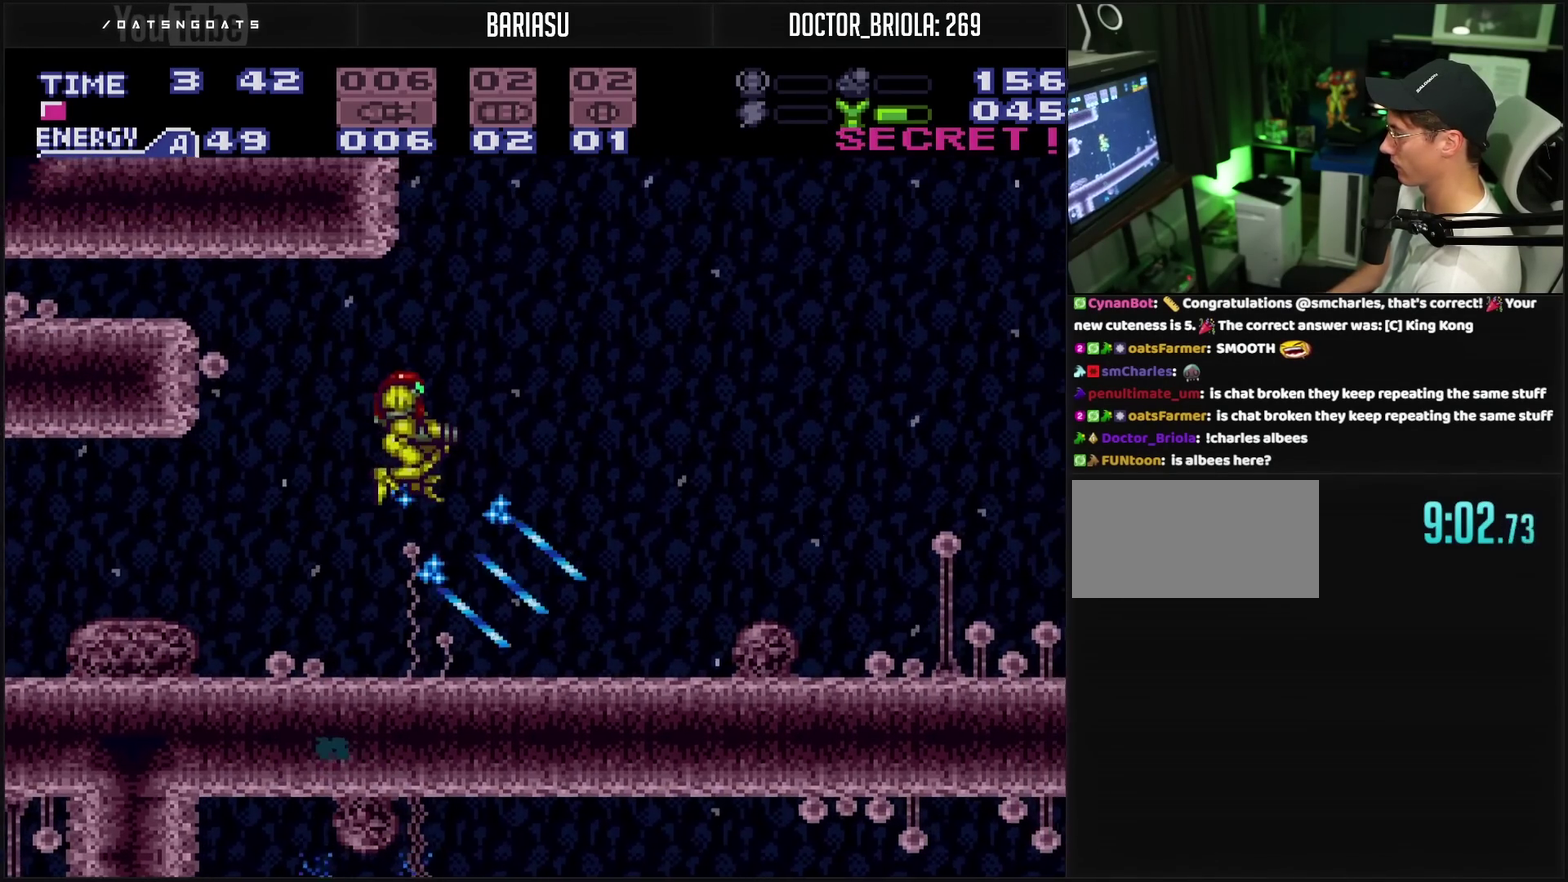
{"buttons": ["CIRCLE", "DPAD_DOWN"], "events": [[33, "DPAD_RIGHT", "up"], [117, "TRIANGLE", "down"], [333, "TRIANGLE", "up"], [417, "CIRCLE", "down"]]}
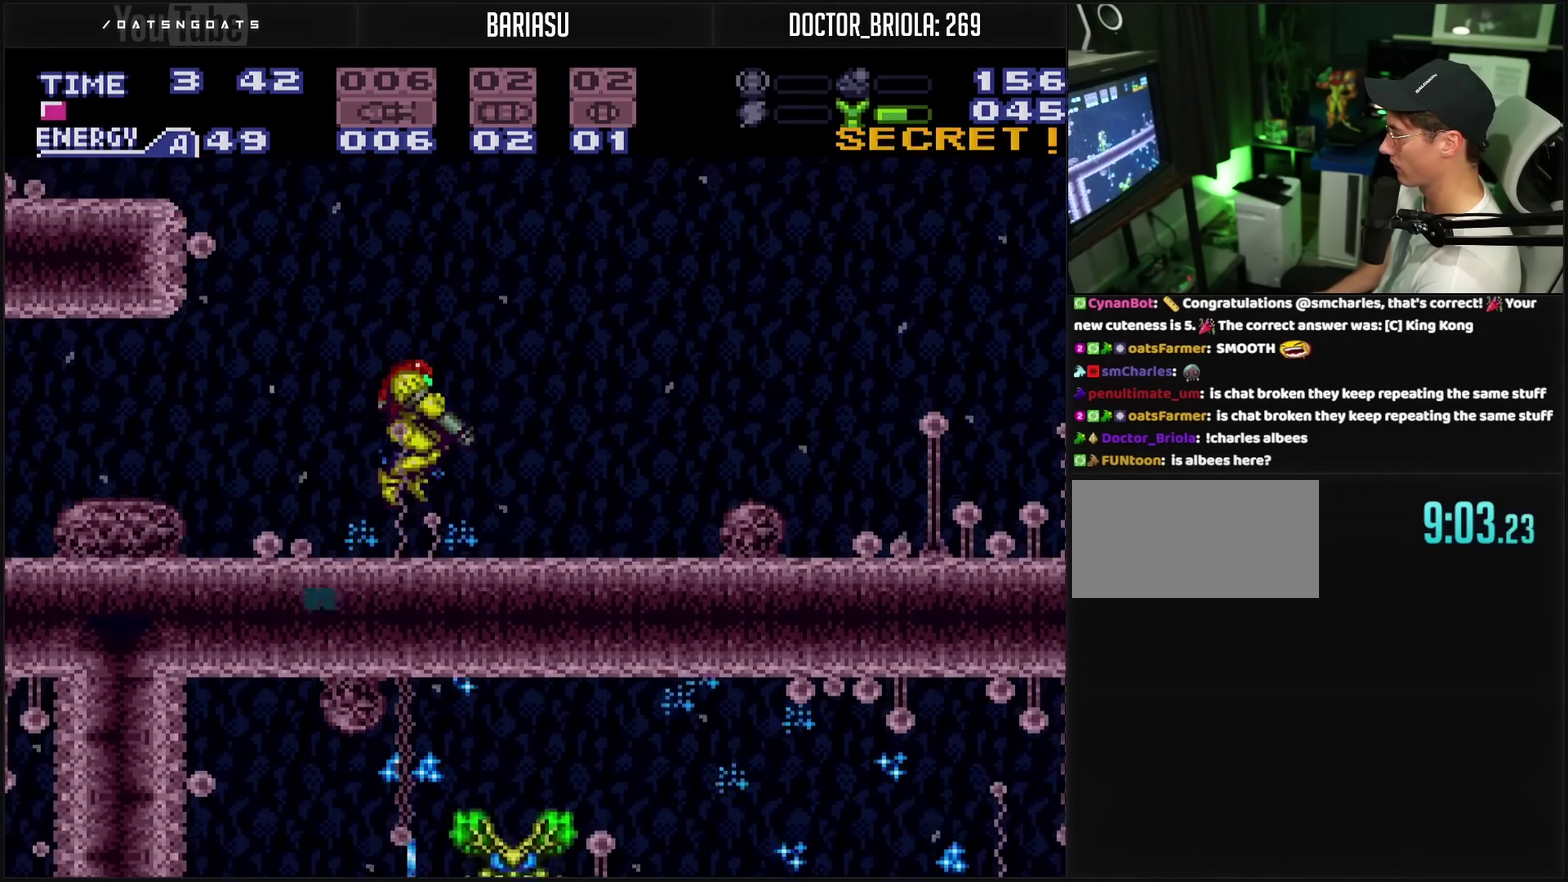
{"buttons": ["CROSS", "L1", "DPAD_LEFT"], "events": [[33, "TRIANGLE", "down"], [50, "CIRCLE", "up"], [83, "TRIANGLE", "up"], [133, "TRIANGLE", "down"], [183, "TRIANGLE", "up"], [383, "CROSS", "down"], [400, "DPAD_DOWN", "up"], [417, "DPAD_LEFT", "down"], [483, "L1", "down"]]}
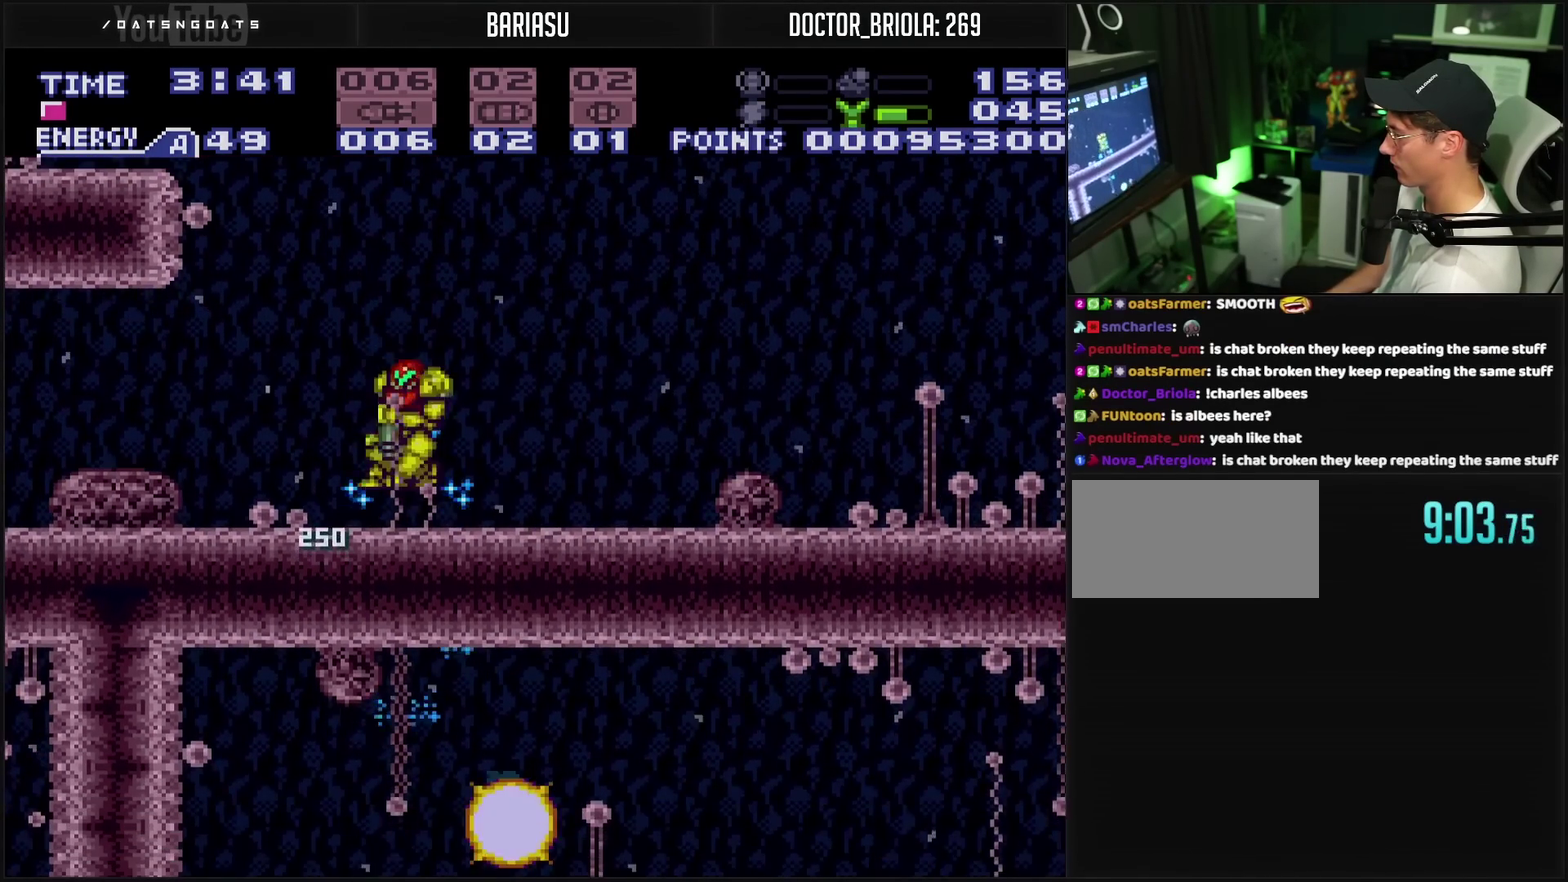
{"buttons": ["DPAD_RIGHT"], "events": [[67, "CIRCLE", "down"], [67, "CROSS", "up"], [67, "L1", "up"], [117, "CIRCLE", "up"], [250, "CROSS", "down"], [433, "DPAD_LEFT", "up"], [450, "CROSS", "up"], [483, "DPAD_RIGHT", "down"]]}
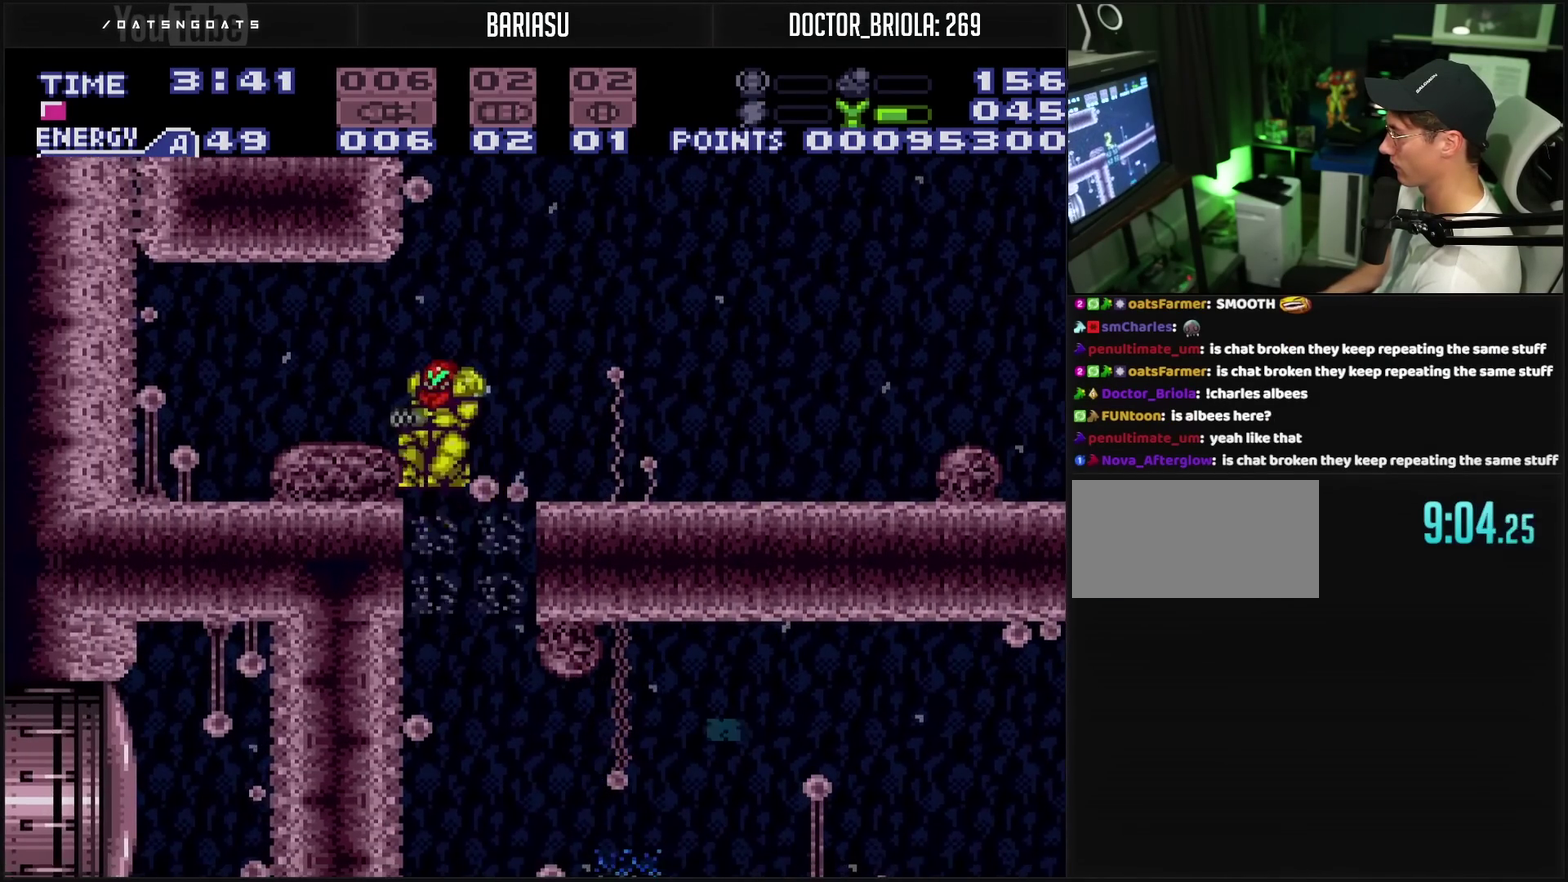
{"buttons": ["CROSS", "DPAD_RIGHT"], "events": [[117, "CROSS", "down"], [117, "DPAD_RIGHT", "up"], [217, "DPAD_RIGHT", "down"], [383, "DPAD_RIGHT", "up"], [467, "DPAD_RIGHT", "down"]]}
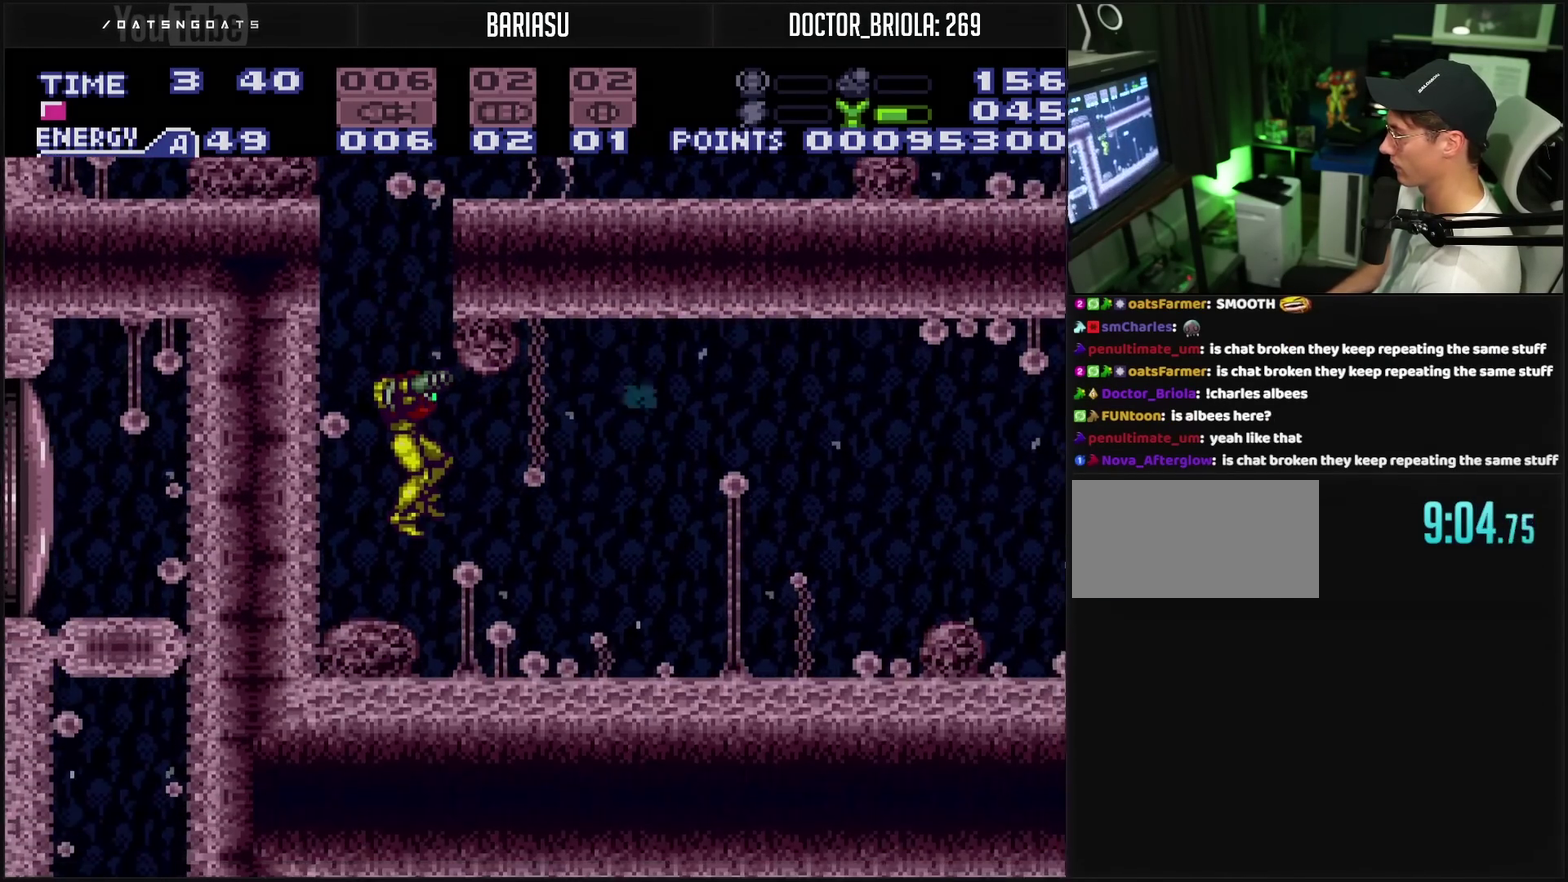
{"buttons": ["CROSS", "TRIANGLE", "L1", "DPAD_RIGHT"], "events": [[150, "L1", "down"], [217, "TRIANGLE", "down"], [300, "TRIANGLE", "up"], [483, "TRIANGLE", "down"]]}
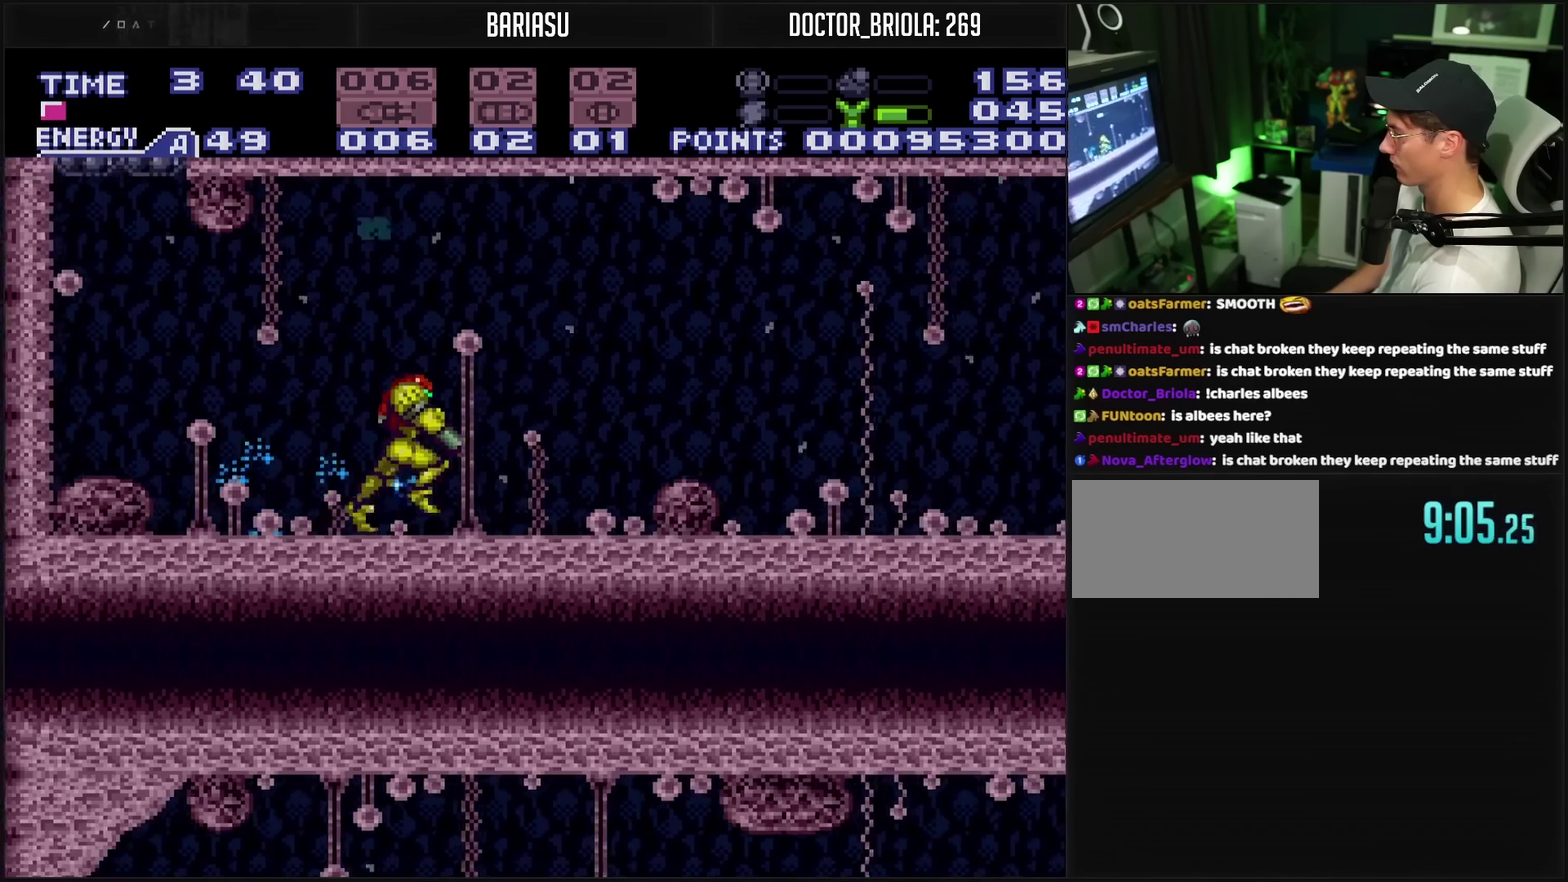
{"buttons": ["CROSS", "CIRCLE", "DPAD_RIGHT"], "events": [[67, "TRIANGLE", "up"], [250, "TRIANGLE", "down"], [350, "TRIANGLE", "up"], [467, "CIRCLE", "down"], [500, "L1", "up"]]}
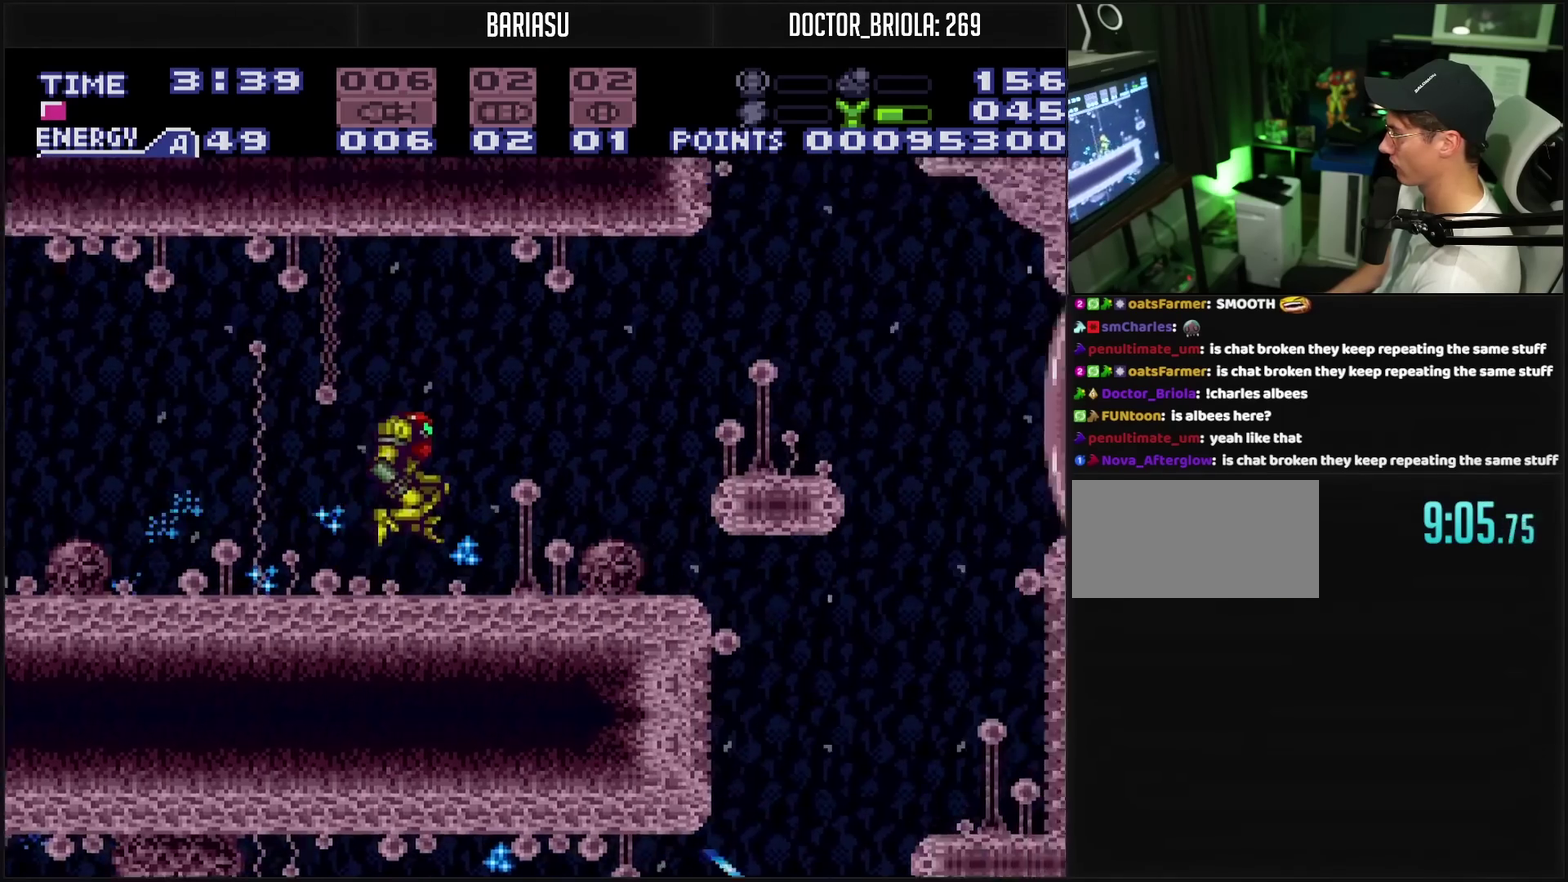
{"buttons": ["CROSS", "DPAD_DOWN"], "events": [[33, "DPAD_DOWN", "down"], [33, "DPAD_RIGHT", "up"], [117, "CIRCLE", "up"]]}
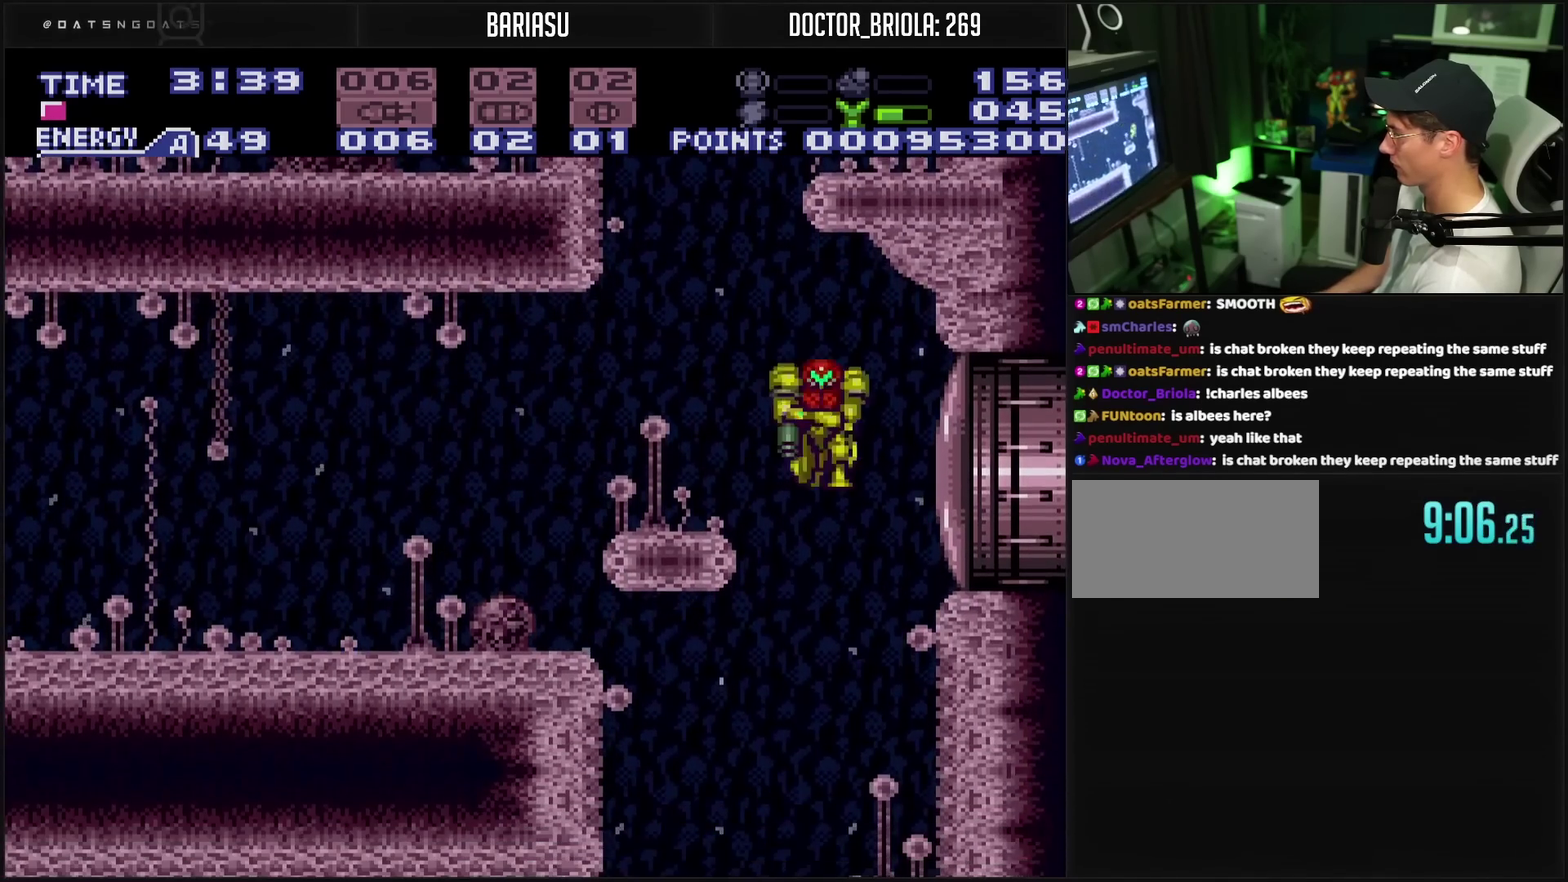
{"buttons": ["CROSS", "L1", "DPAD_LEFT"], "events": [[17, "DPAD_DOWN", "up"], [17, "DPAD_LEFT", "down"], [50, "L1", "down"]]}